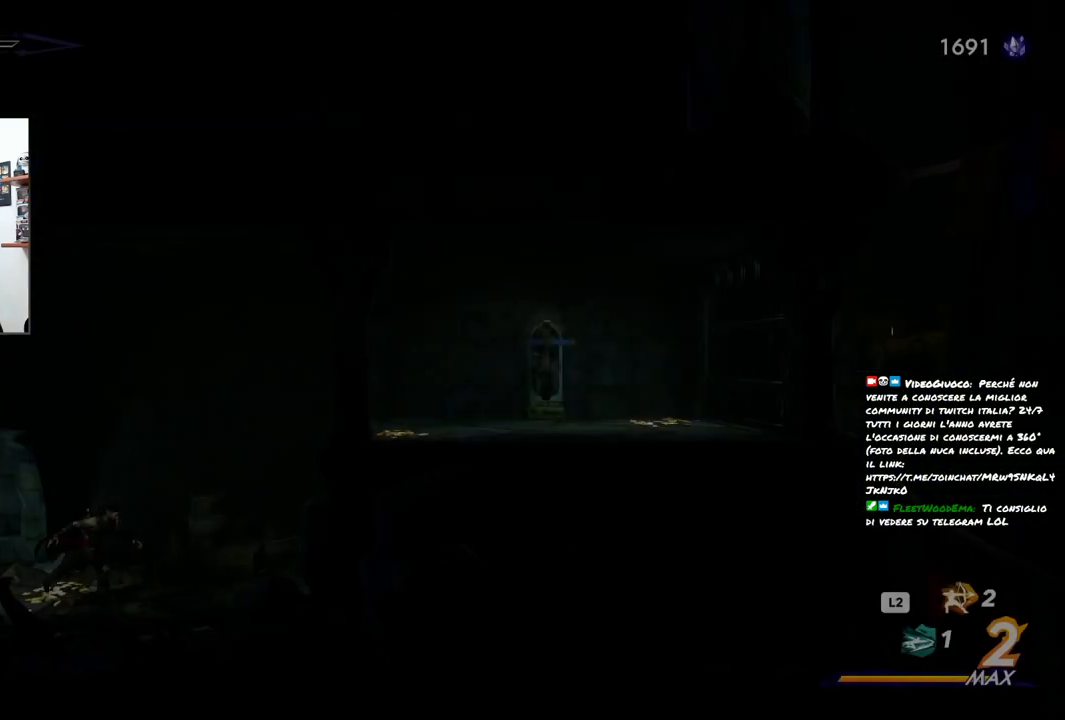
Gameplay with a controller (PlayStation layout); each line is a JSON object with the inputs held at the frame after it. "events" lists button and stick changes between this image and that frame as [ms after this image, input, new state], when the widget could be followed in between. Not read: R1.
{"buttons": ["CROSS", "R2"], "left_stick": "right", "right_stick": "center", "events": [[383, "CROSS", "down"]]}
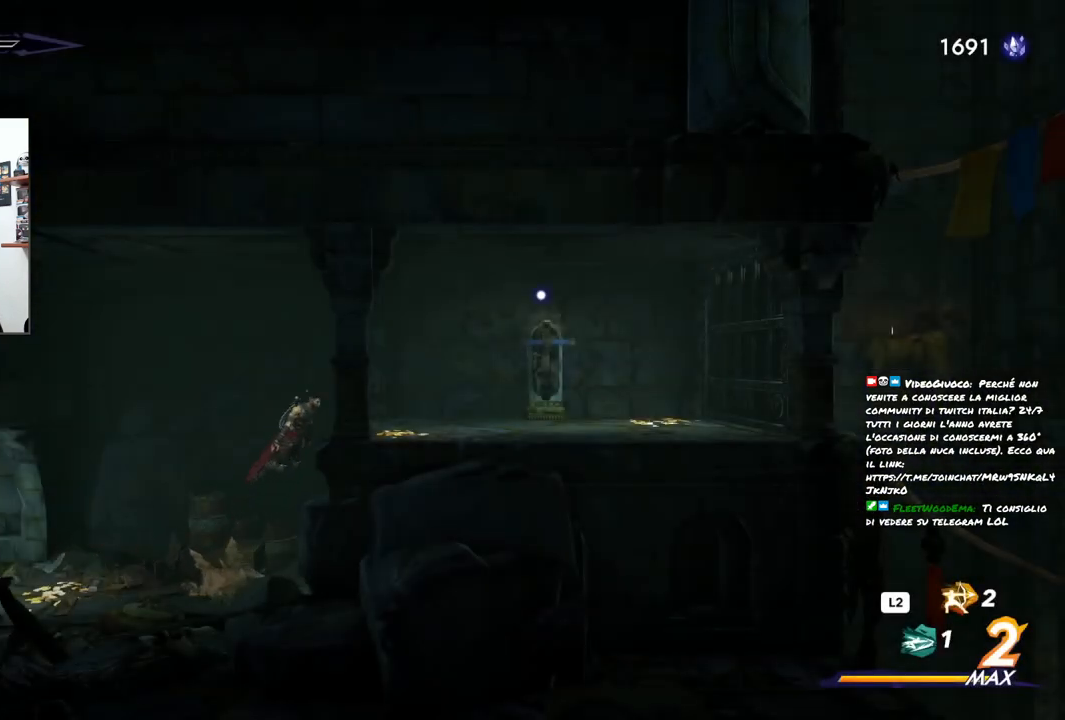
{"buttons": [], "left_stick": "right", "right_stick": "center", "events": [[250, "CROSS", "up"], [300, "R2", "up"]]}
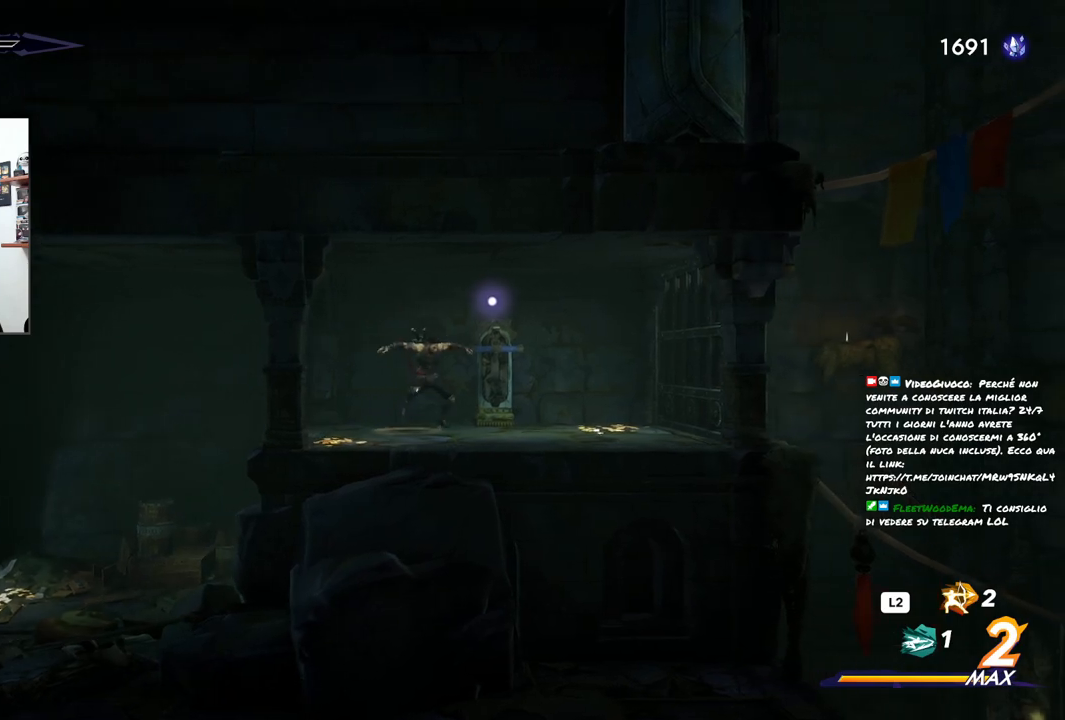
{"buttons": [], "left_stick": "down", "right_stick": "center", "events": [[183, "left_stick", "center"], [383, "left_stick", "down"]]}
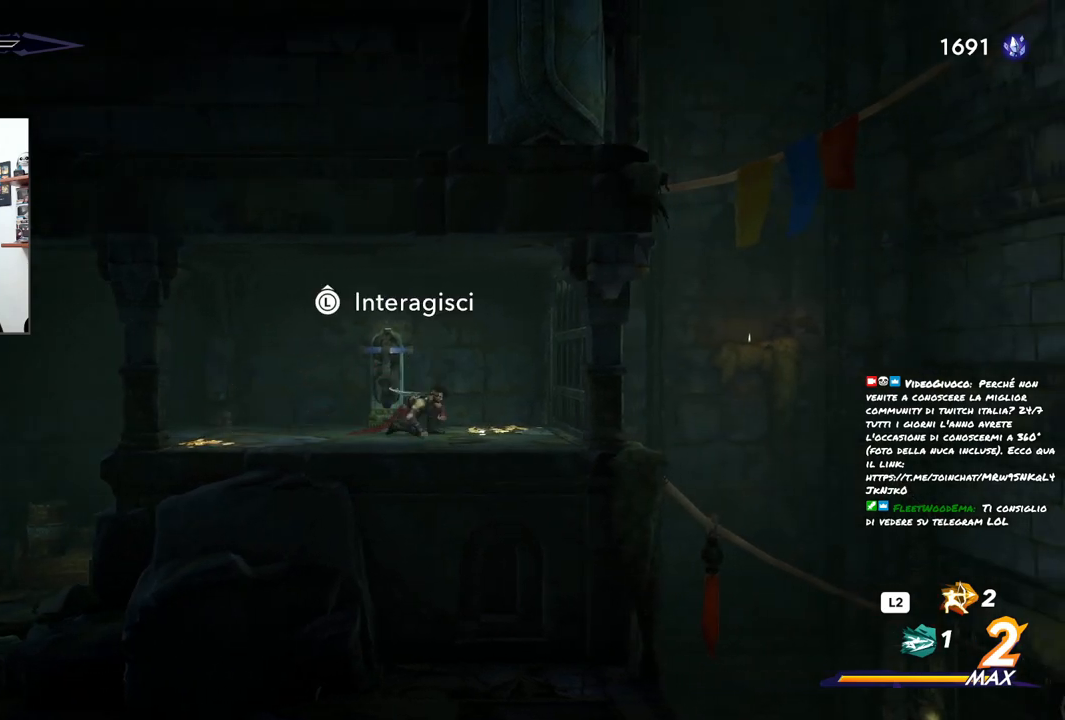
{"buttons": [], "left_stick": "center", "right_stick": "center", "events": [[50, "left_stick", "center"]]}
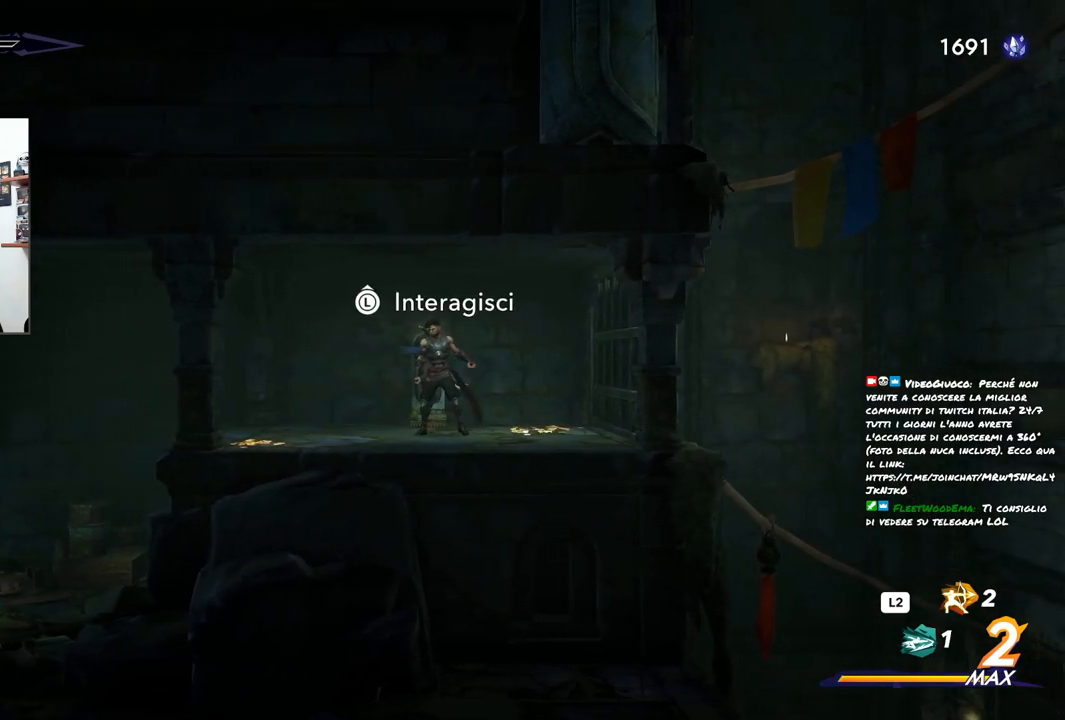
{"buttons": [], "left_stick": "center", "right_stick": "center", "events": [[67, "left_stick", "up"], [183, "left_stick", "center"]]}
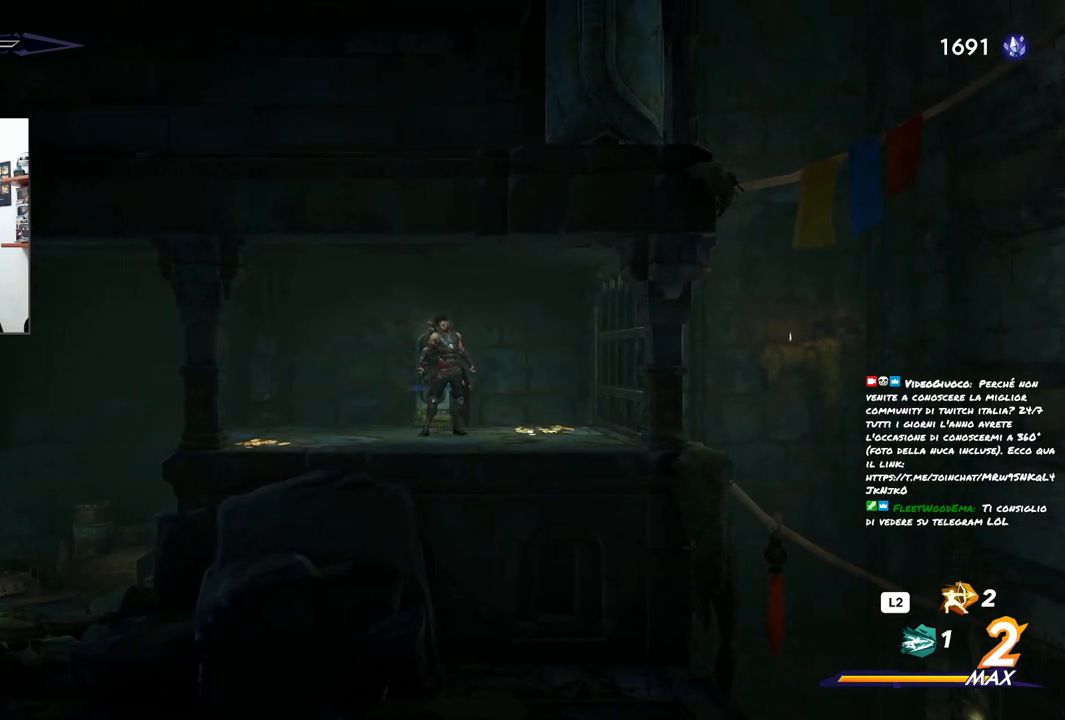
{"buttons": [], "left_stick": "right", "right_stick": "center", "events": [[367, "left_stick", "right"]]}
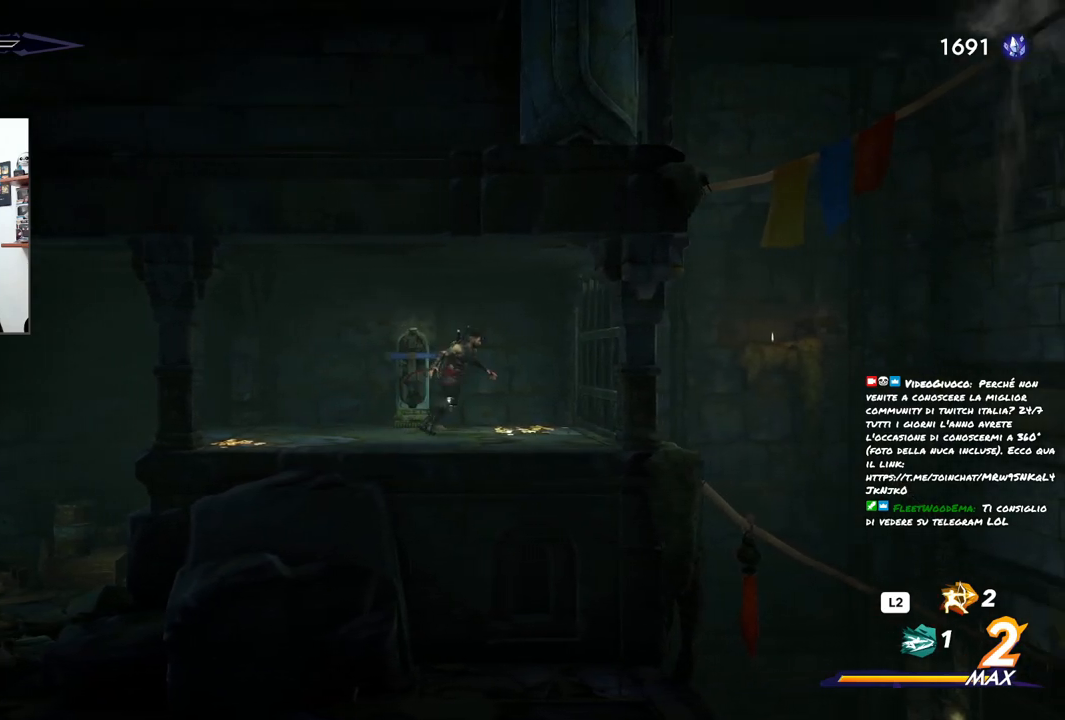
{"buttons": [], "left_stick": "center", "right_stick": "center", "events": [[283, "left_stick", "center"]]}
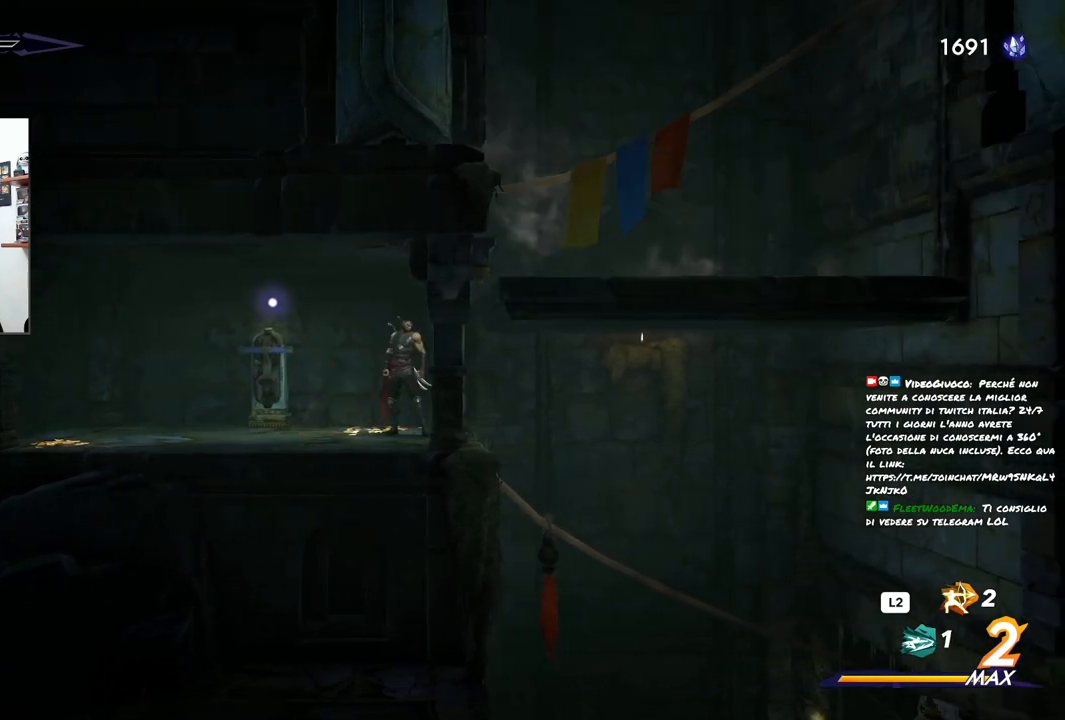
{"buttons": [], "left_stick": "center", "right_stick": "center", "events": []}
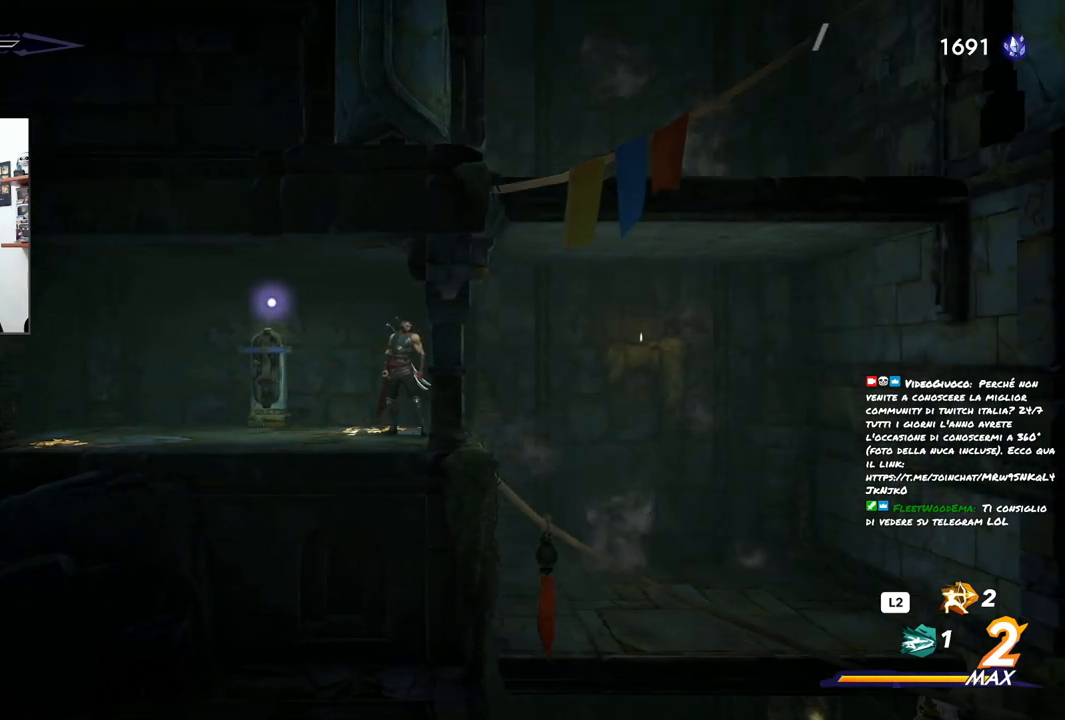
{"buttons": [], "left_stick": "center", "right_stick": "center", "events": []}
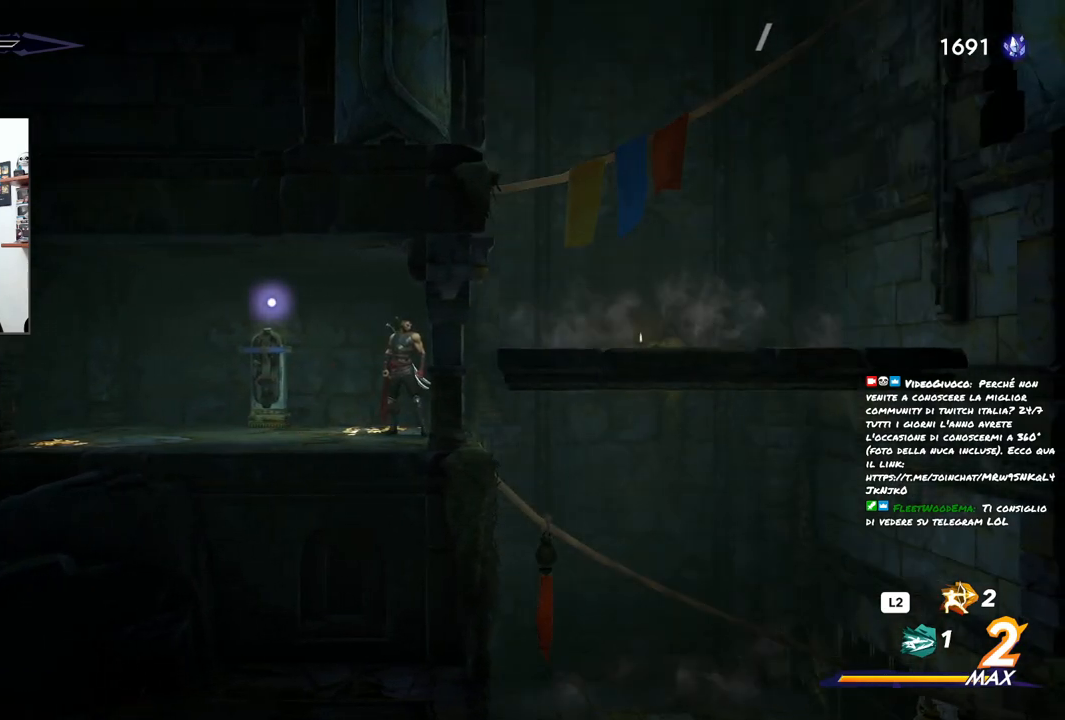
{"buttons": [], "left_stick": "center", "right_stick": "center", "events": []}
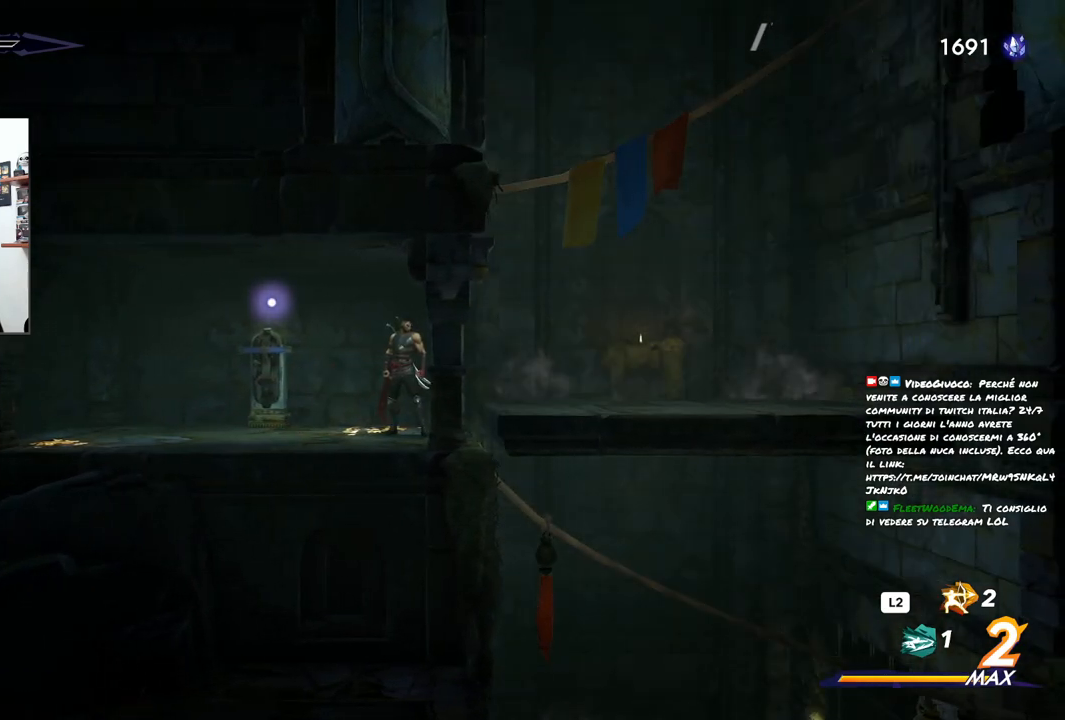
{"buttons": [], "left_stick": "right", "right_stick": "center", "events": [[333, "left_stick", "right"]]}
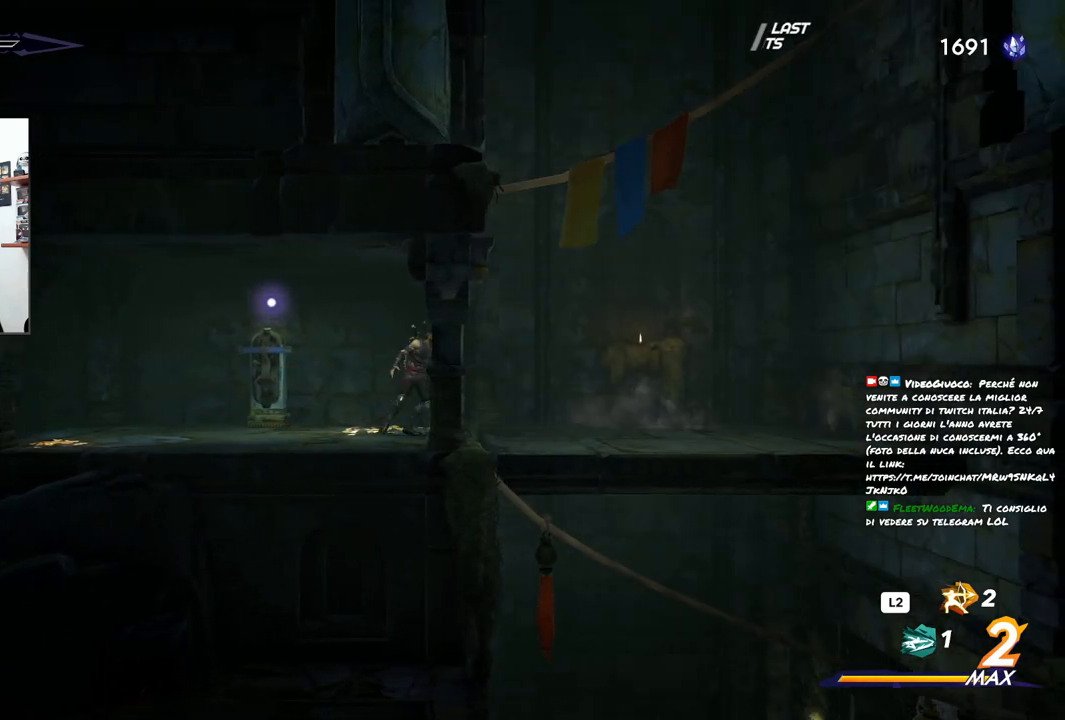
{"buttons": [], "left_stick": "right", "right_stick": "center", "events": []}
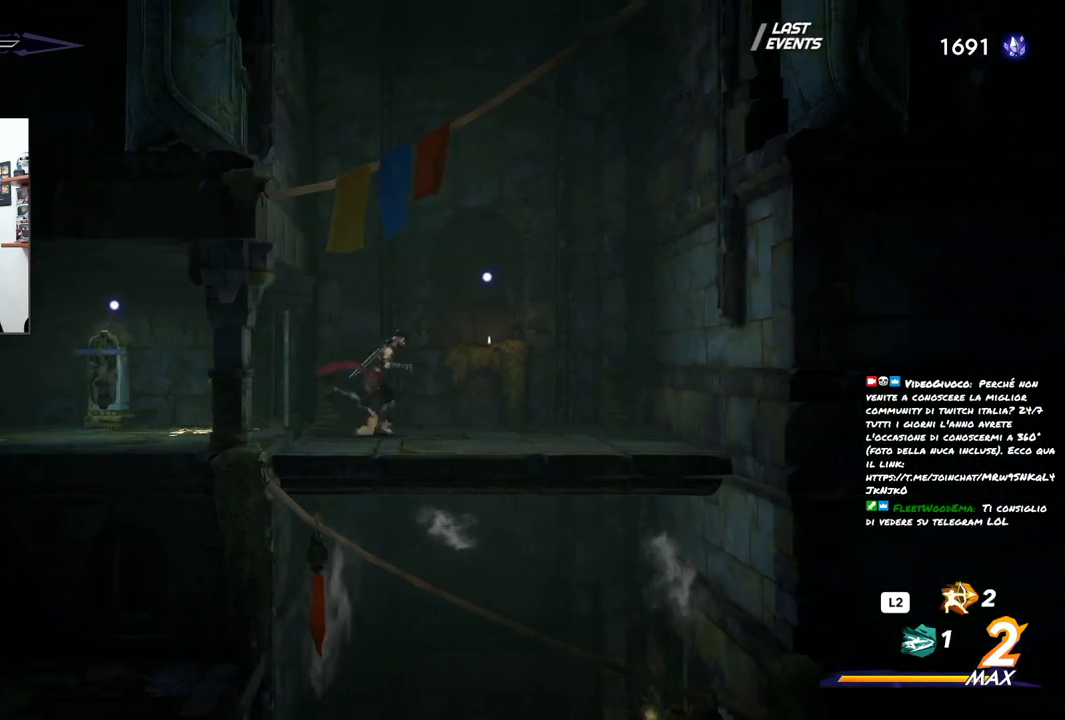
{"buttons": [], "left_stick": "center", "right_stick": "center", "events": [[283, "left_stick", "center"]]}
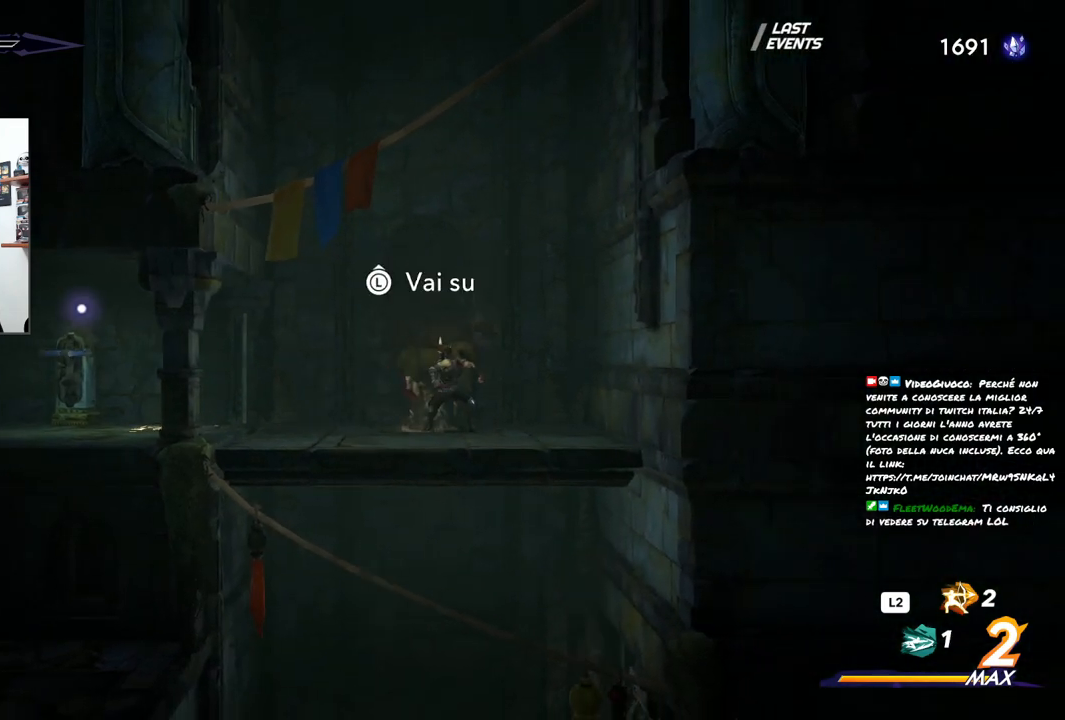
{"buttons": [], "left_stick": "center", "right_stick": "center", "events": []}
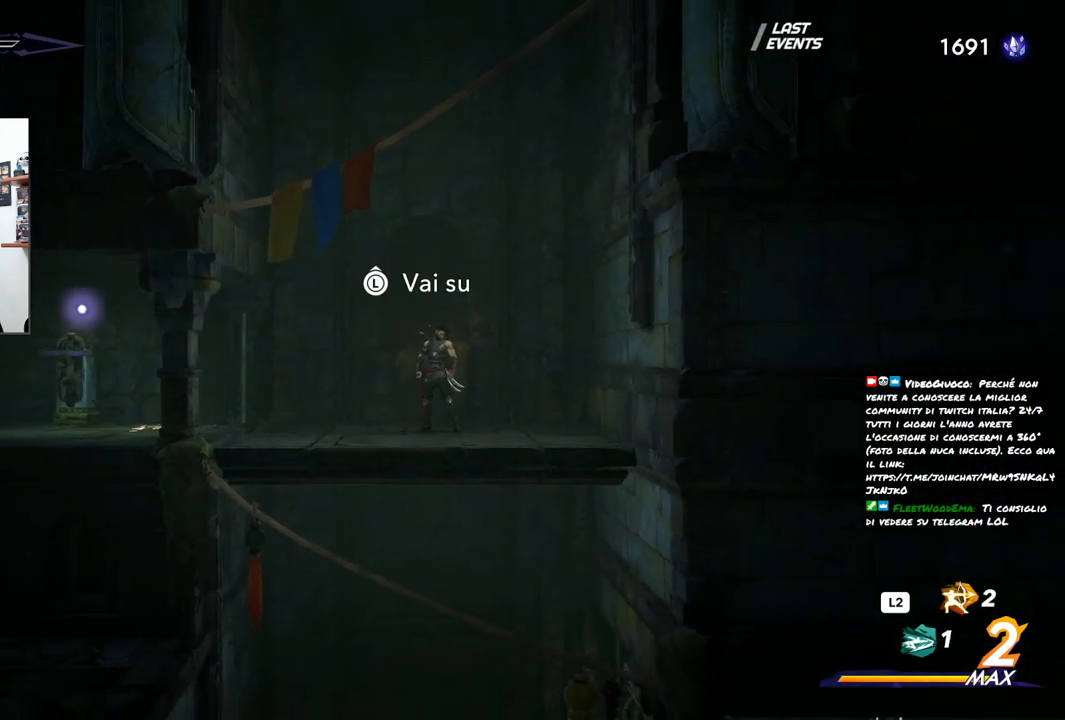
{"buttons": [], "left_stick": "center", "right_stick": "center", "events": [[133, "left_stick", "down"], [333, "left_stick", "center"]]}
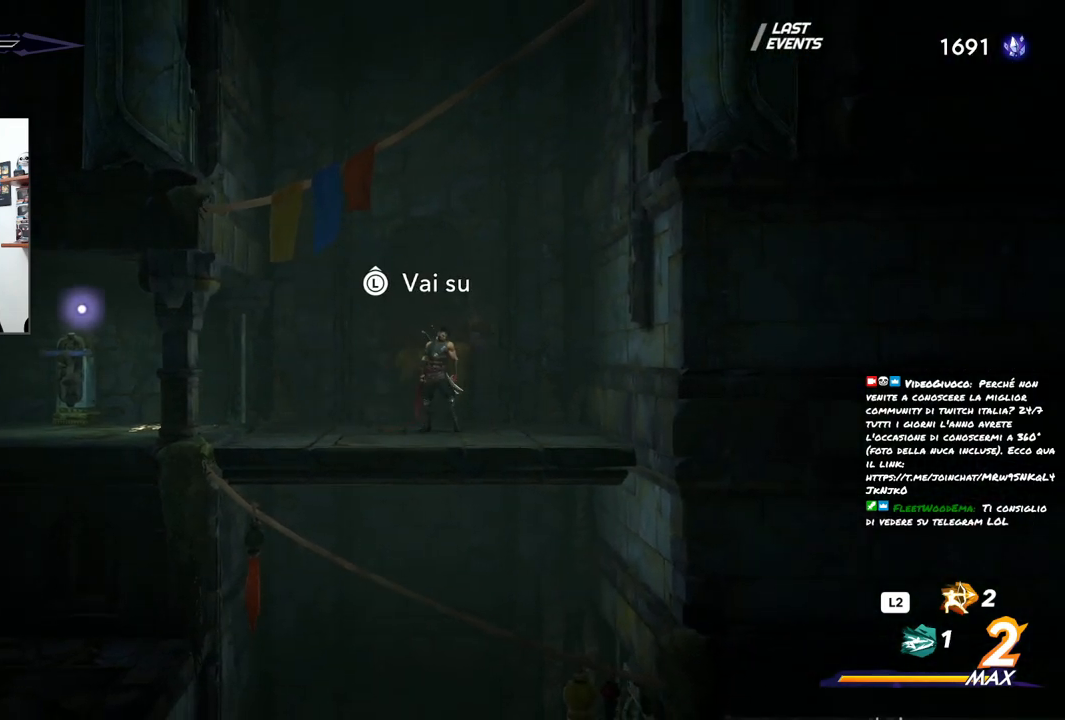
{"buttons": [], "left_stick": "center", "right_stick": "center", "events": []}
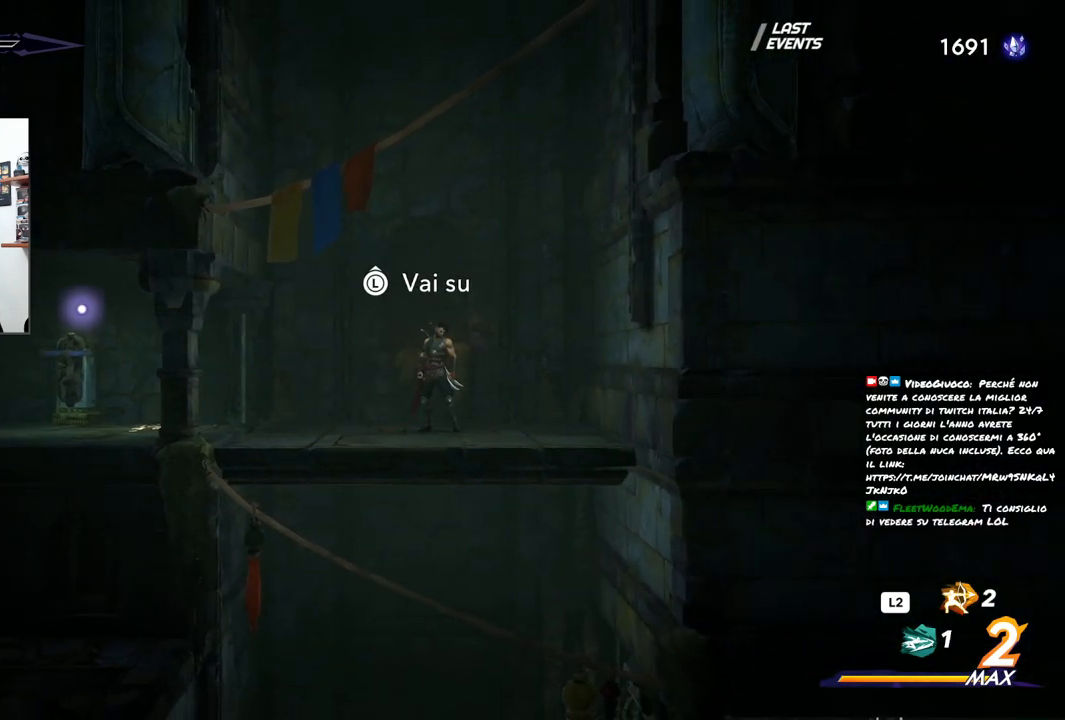
{"buttons": [], "left_stick": "center", "right_stick": "center", "events": []}
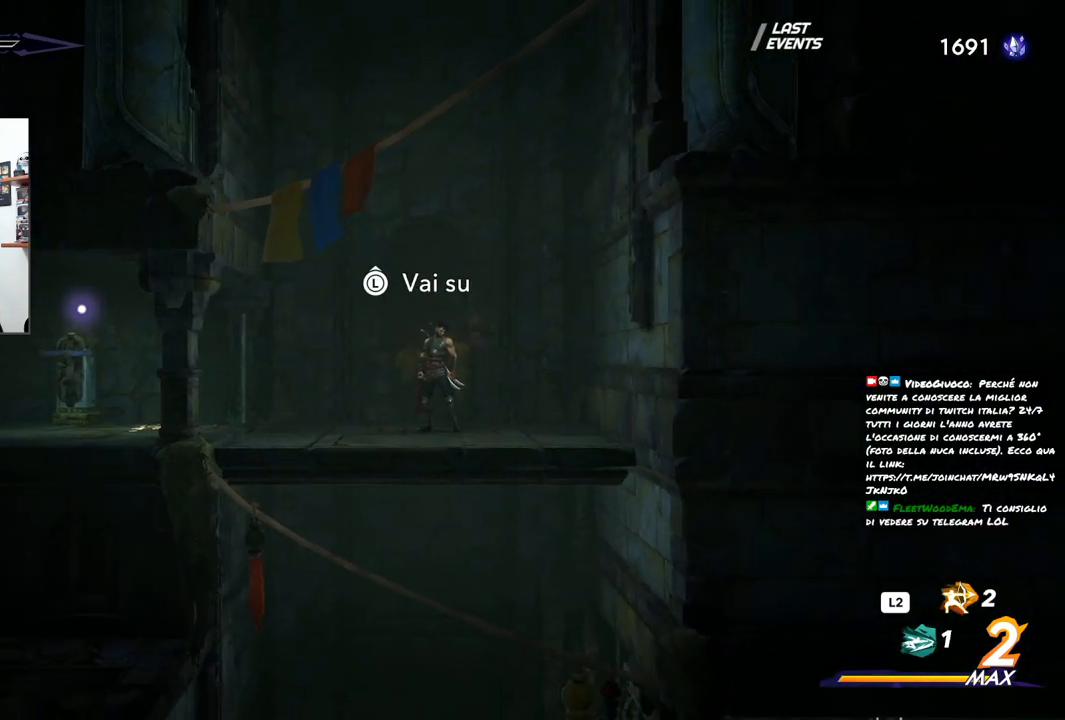
{"buttons": [], "left_stick": "center", "right_stick": "center", "events": []}
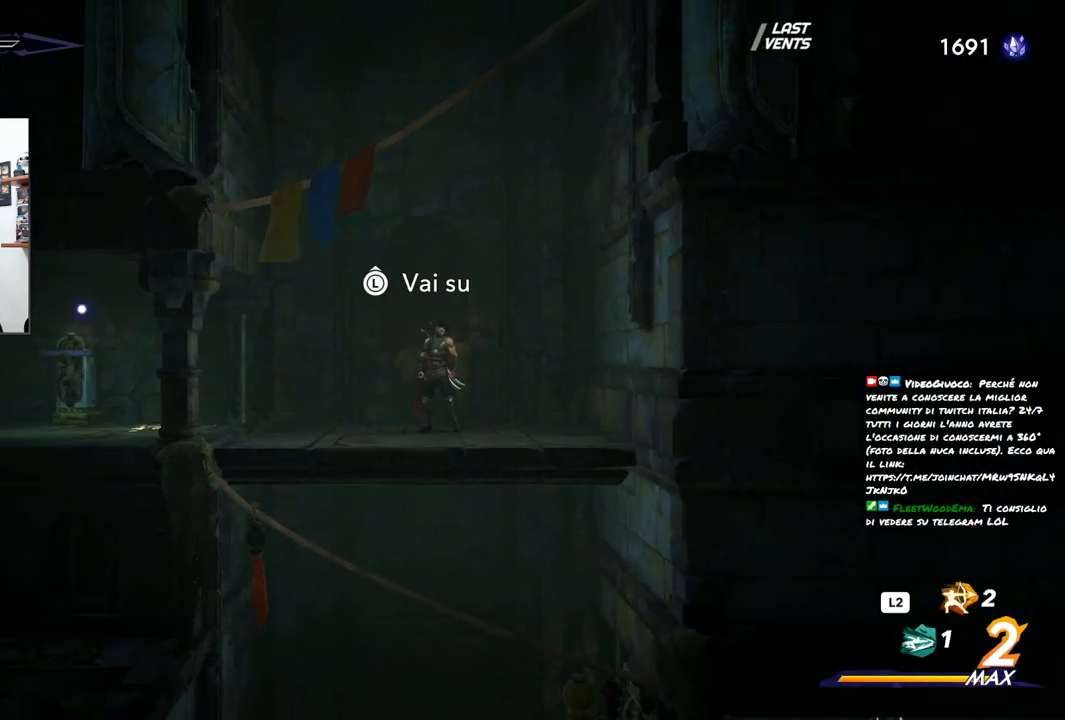
{"buttons": [], "left_stick": "center", "right_stick": "center", "events": []}